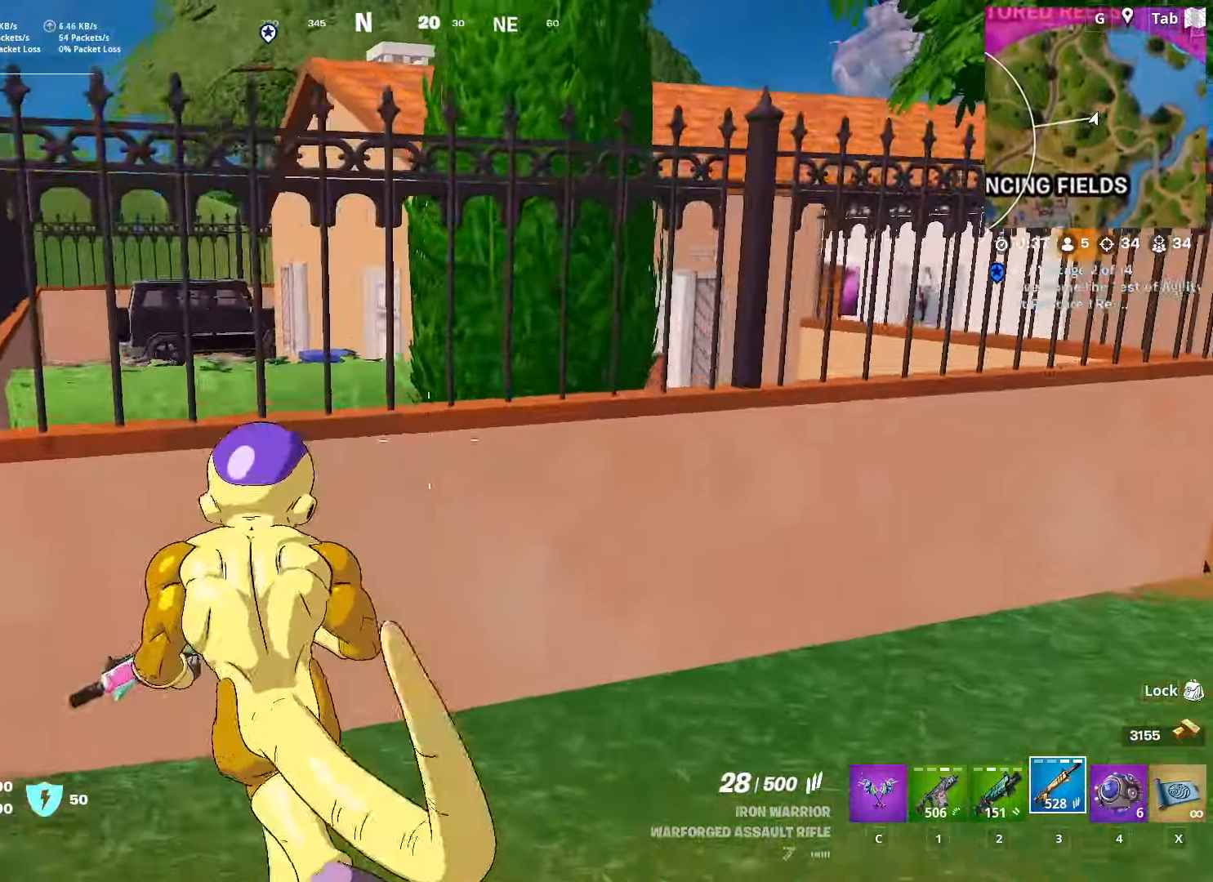
Gameplay with keyboard and mouse; each line is a JSON object with the keys and mouse buttons held at the frame after it. "events" lists presses ("down") and releases ("up") of "1", "2", "3", "4", "5", "a", "alt", "c", "caps_lock", "ctrl", "d", "e", "f", "g", "q", "r", "s", "shift", "space", "t", "tab", "v", "w", "x", "z", "mouse_left", "mouse_wheel" and "mouse_right" between this image and that frame as [ms after this image, input, new state], when the widget could be followed in between. "mouse_left", "mouse_wheel", "mouse_right" = the "left", "wheel", "right" buttons of the "mouse" list. No other keys are recorded. "wheel" means that the mouse wheel is clicked or scrolled. "mouse_move" is the direction in which the mouse moves at that frame (one of eight, or "still"), when it could be read.
{"keys": ["space", "w"], "mouse": [], "mouse_move": "still", "events": [[201, "space", "up"], [401, "space", "down"]]}
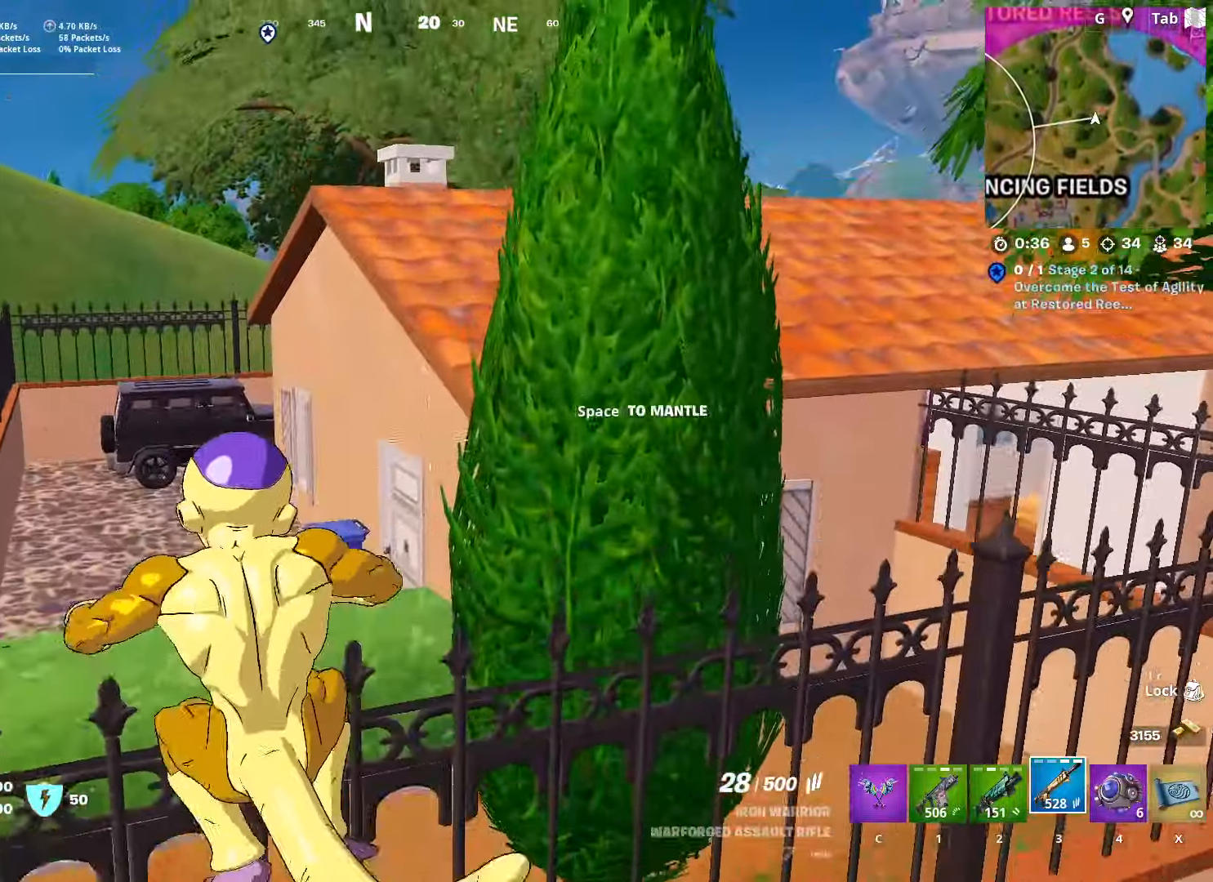
{"keys": ["w"], "mouse": [], "mouse_move": "still", "events": [[183, "space", "up"]]}
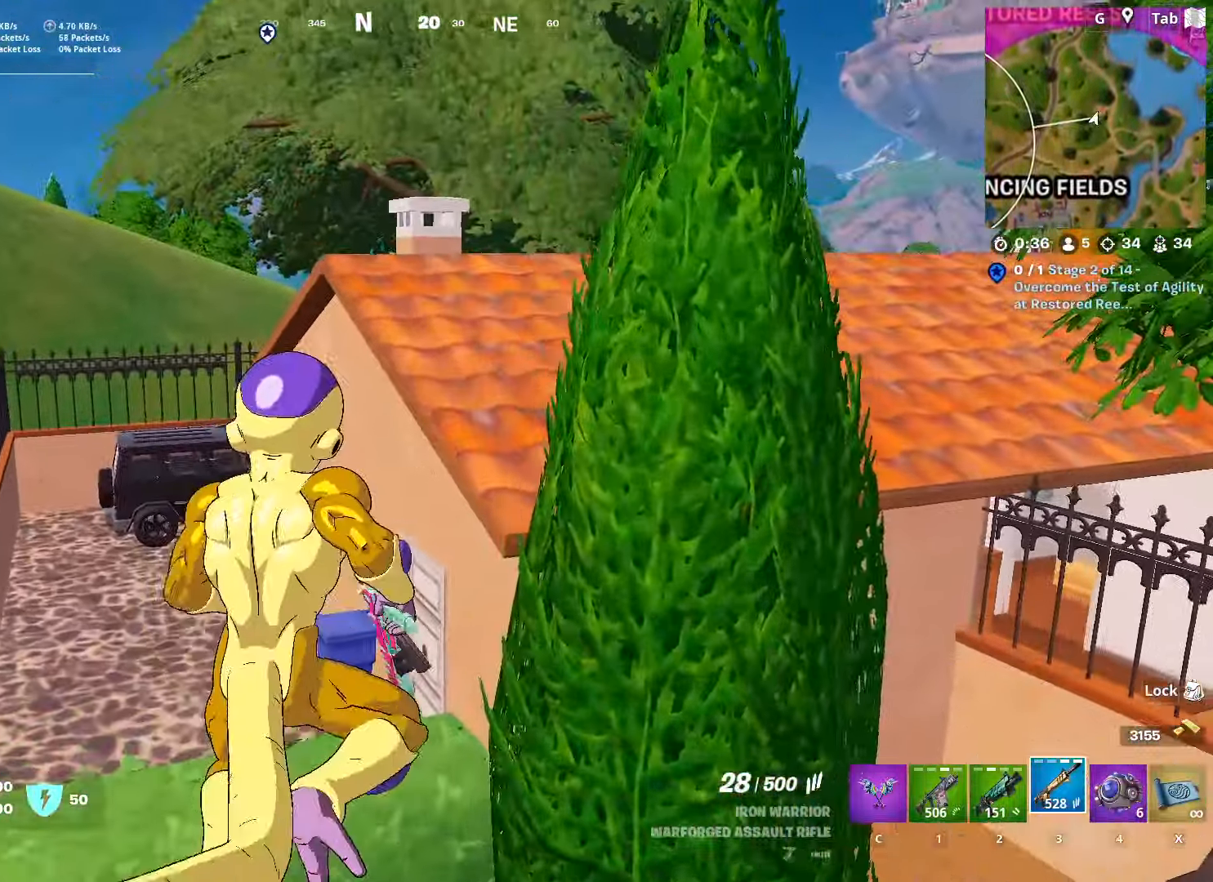
{"keys": ["w"], "mouse": [], "mouse_move": "still", "events": []}
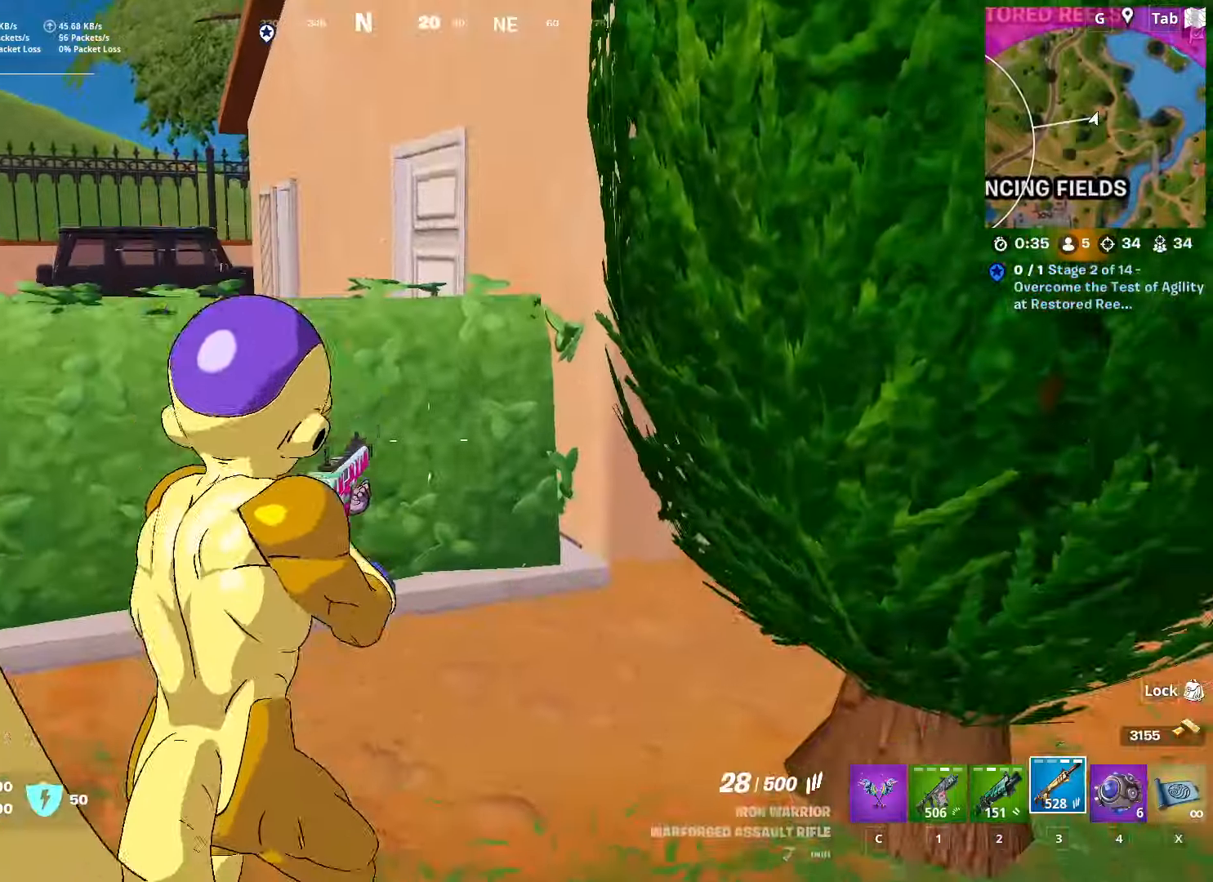
{"keys": ["w"], "mouse": [], "mouse_move": "right", "events": [[67, "space", "down"], [167, "d", "down"], [301, "space", "up"], [351, "d", "up"]]}
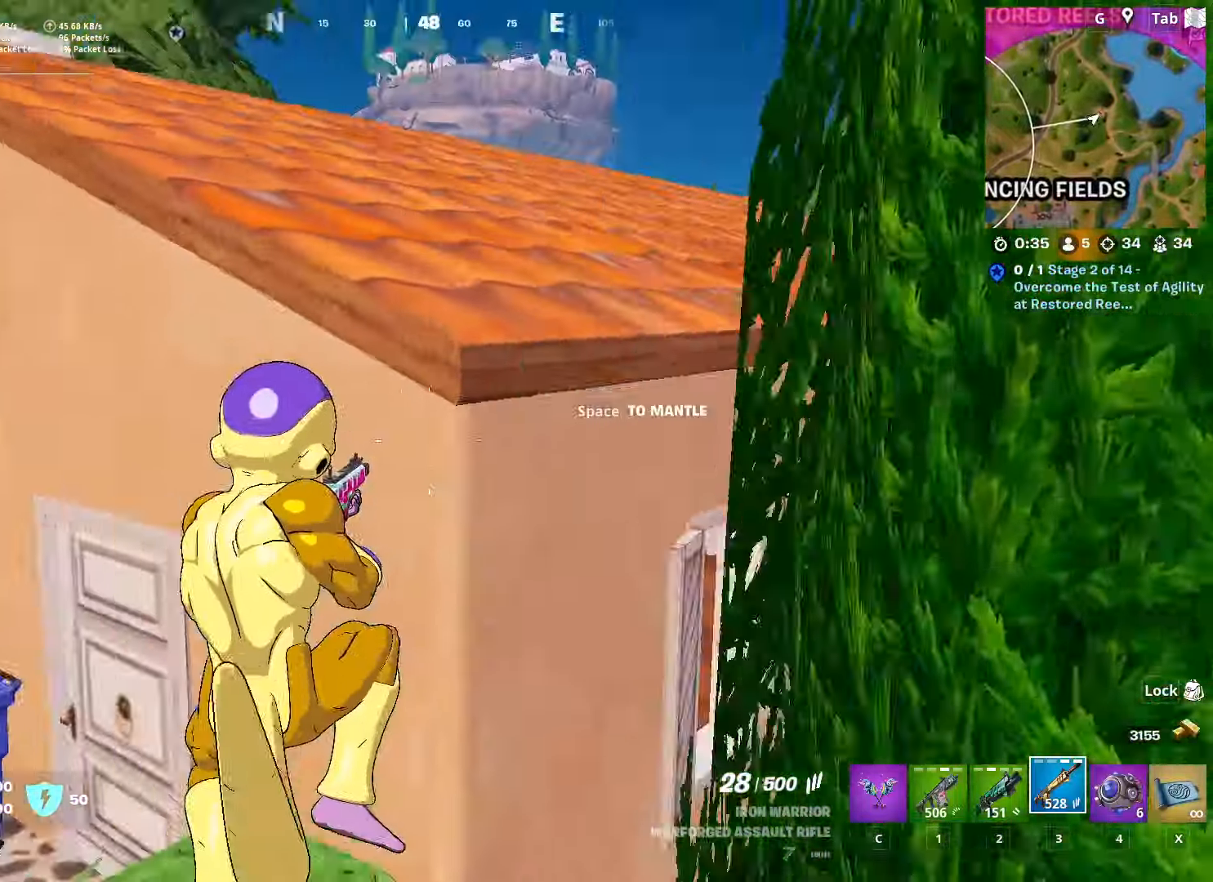
{"keys": ["w"], "mouse": [], "mouse_move": "up-left", "events": [[33, "space", "down"], [233, "space", "up"]]}
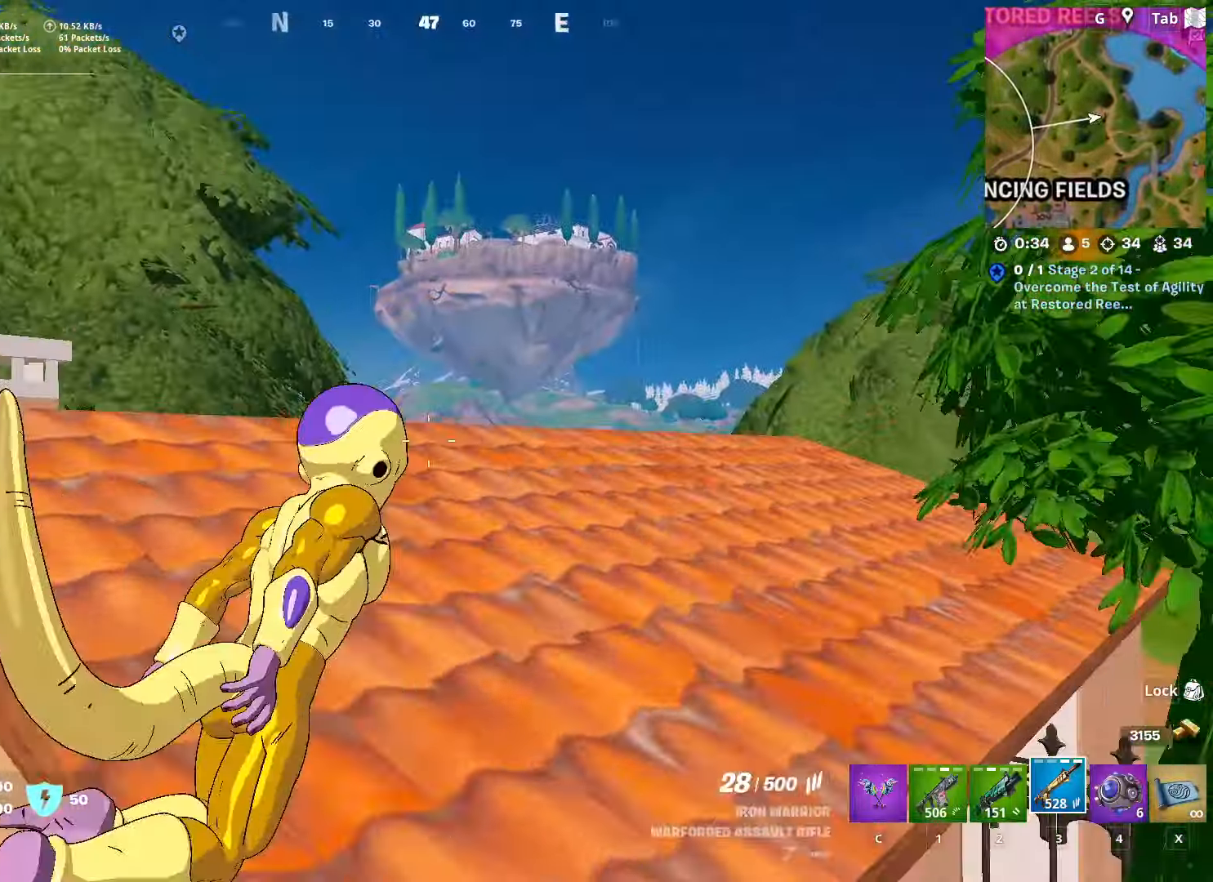
{"keys": ["a", "w"], "mouse": [], "mouse_move": "still", "events": [[151, "a", "down"]]}
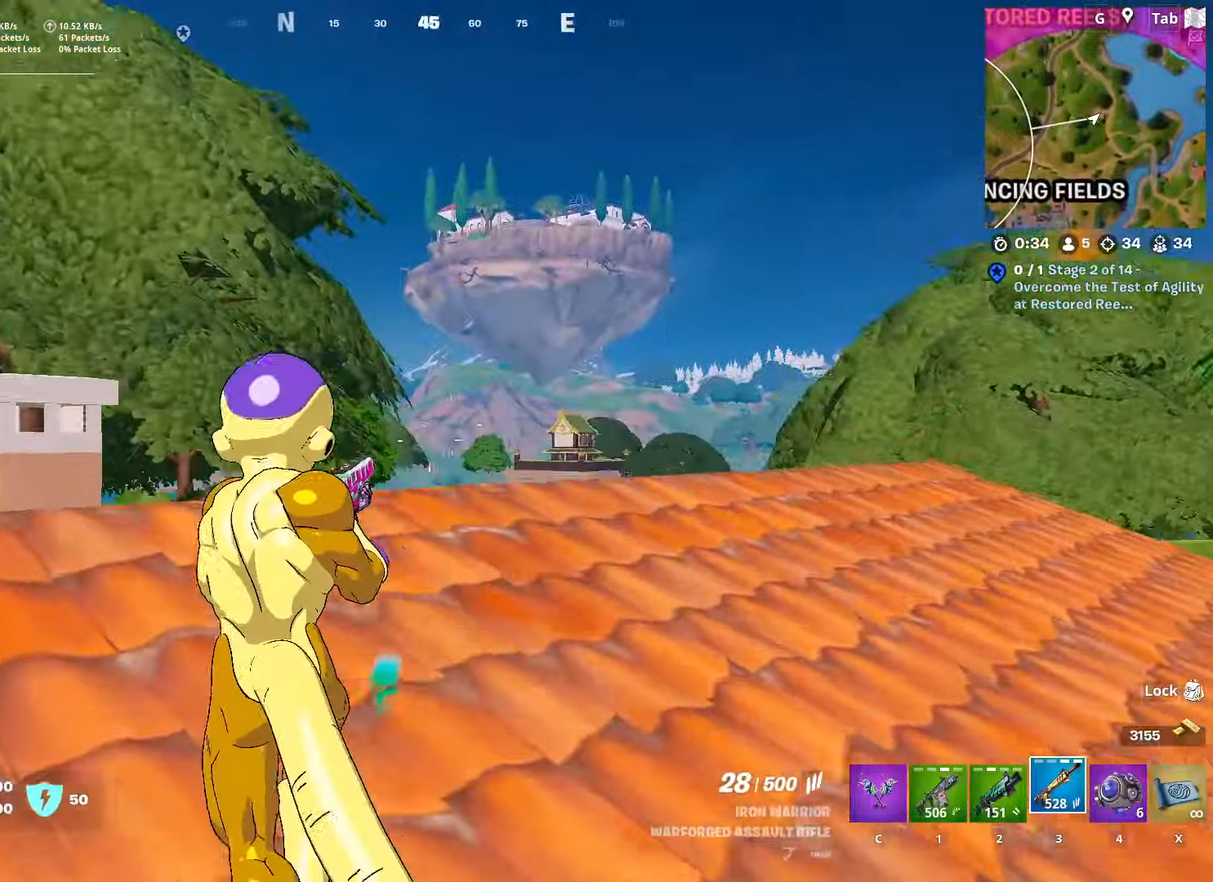
{"keys": ["1", "d", "w"], "mouse": [], "mouse_move": "still", "events": [[33, "a", "up"], [33, "space", "down"], [117, "d", "down"], [217, "space", "up"], [400, "1", "down"]]}
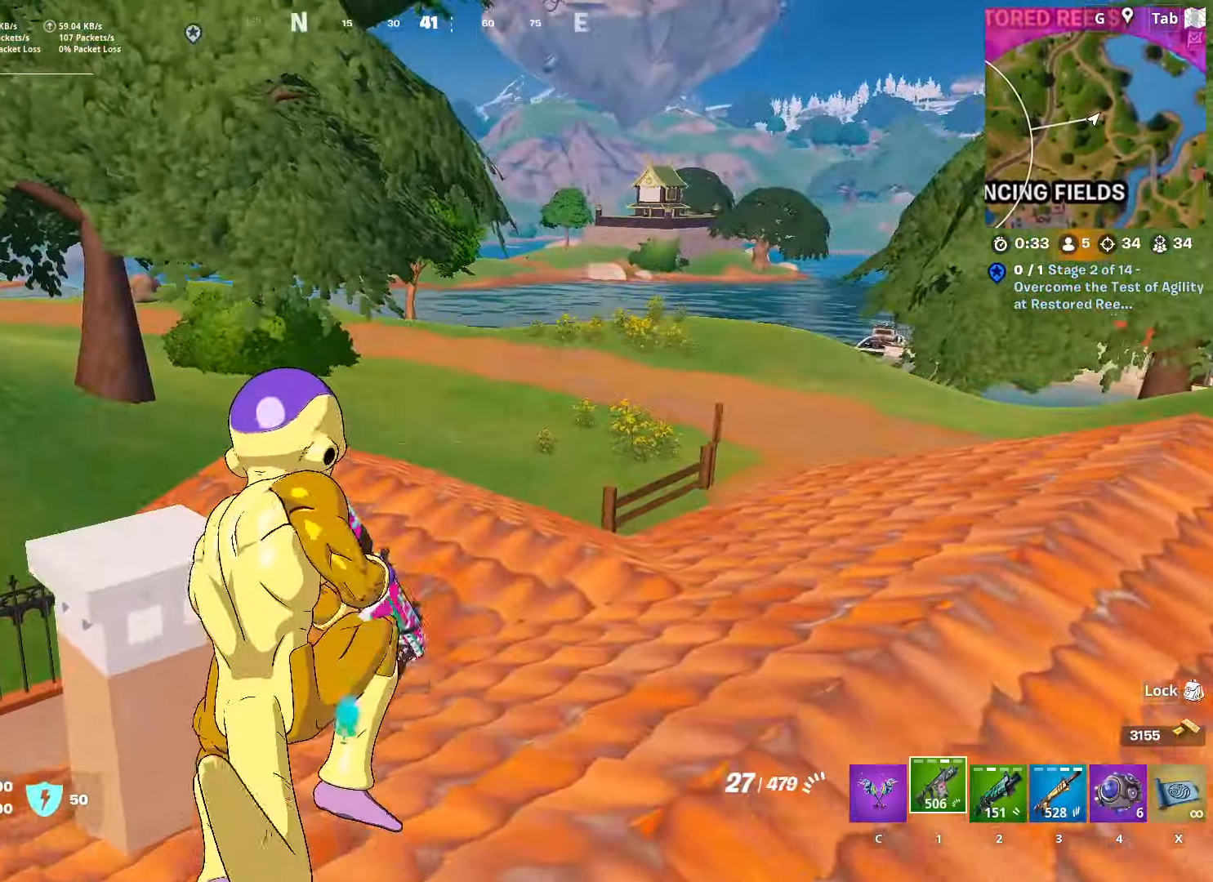
{"keys": ["2", "d", "w"], "mouse": [], "mouse_move": "left", "events": [[84, "1", "up"], [451, "2", "down"]]}
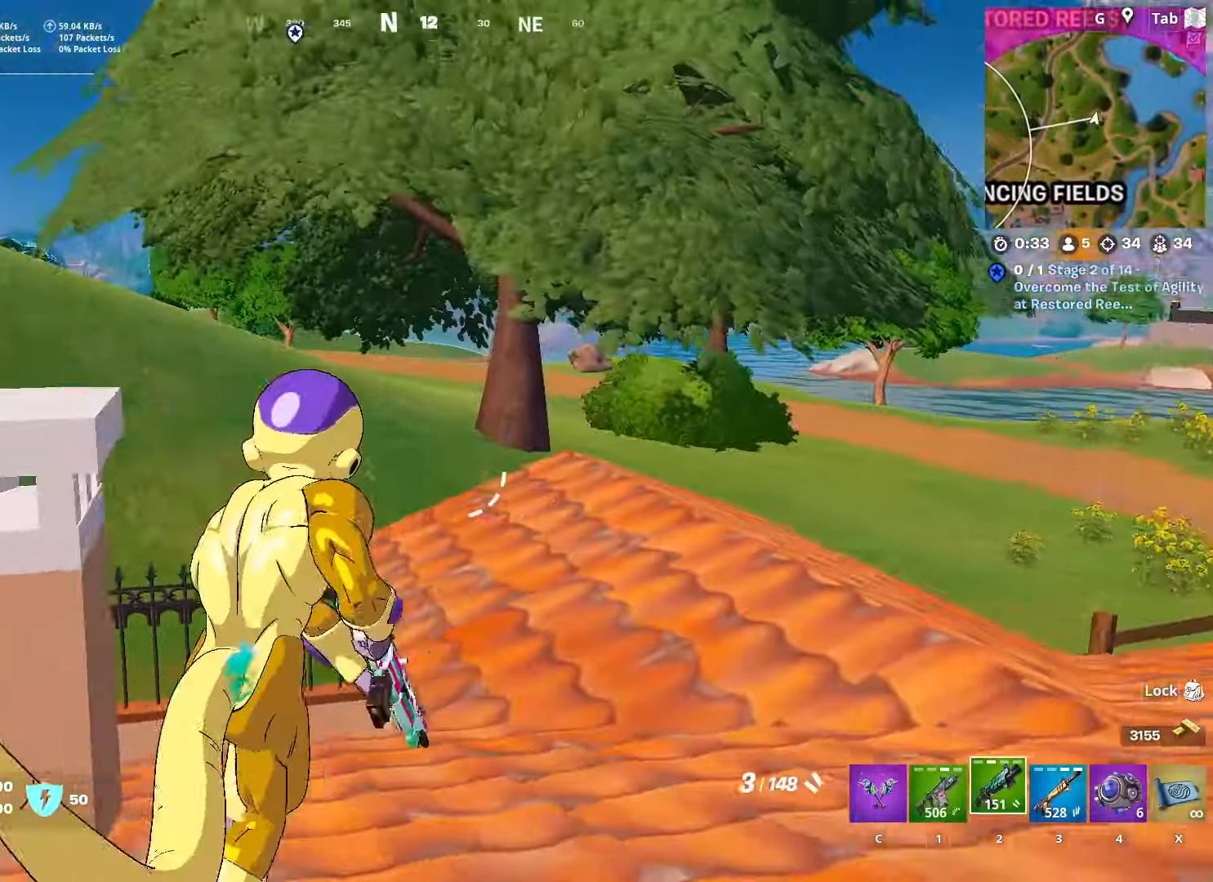
{"keys": ["a", "w"], "mouse": [], "mouse_move": "left", "events": [[150, "2", "up"], [183, "d", "up"], [233, "space", "down"], [334, "r", "down"], [384, "space", "up"], [434, "a", "down"], [434, "r", "up"]]}
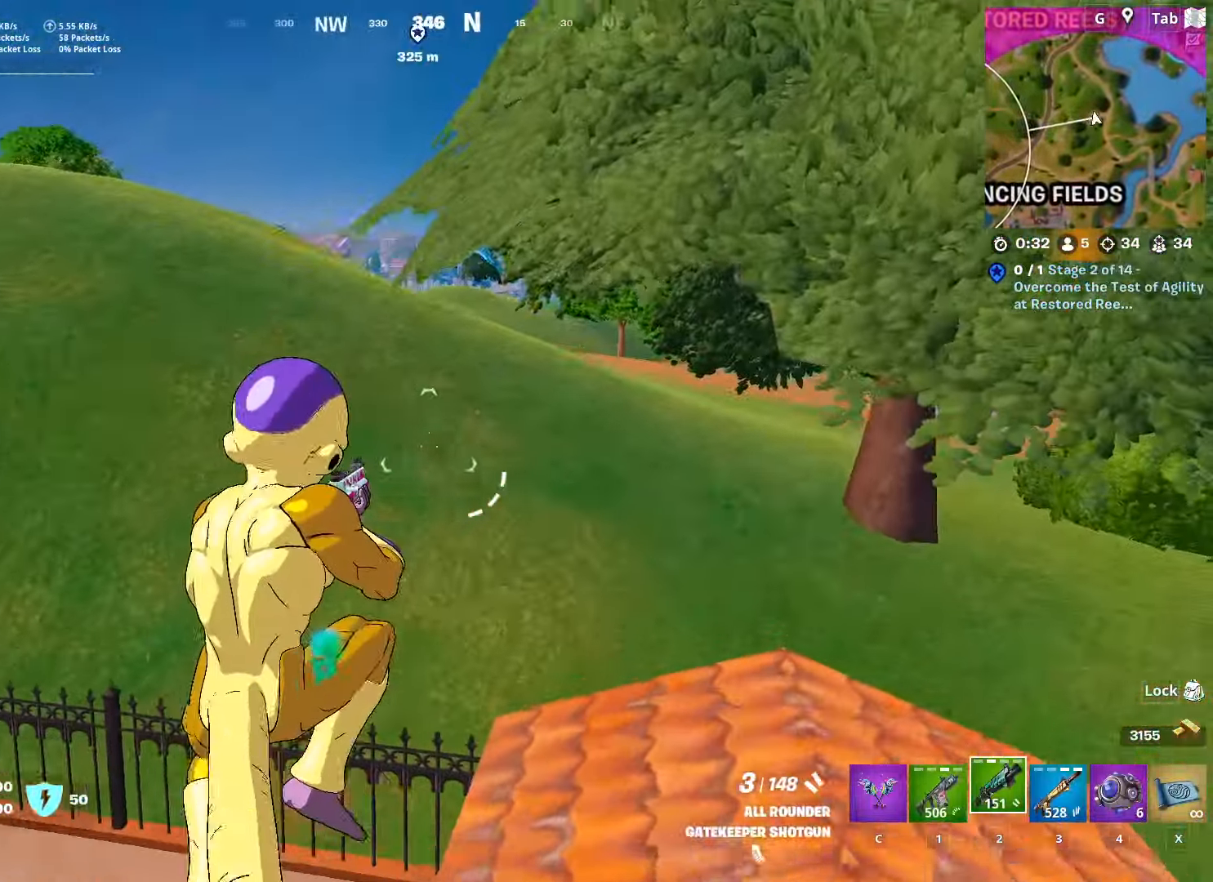
{"keys": ["a", "w"], "mouse": [], "mouse_move": "right", "events": [[34, "r", "down"], [167, "r", "up"]]}
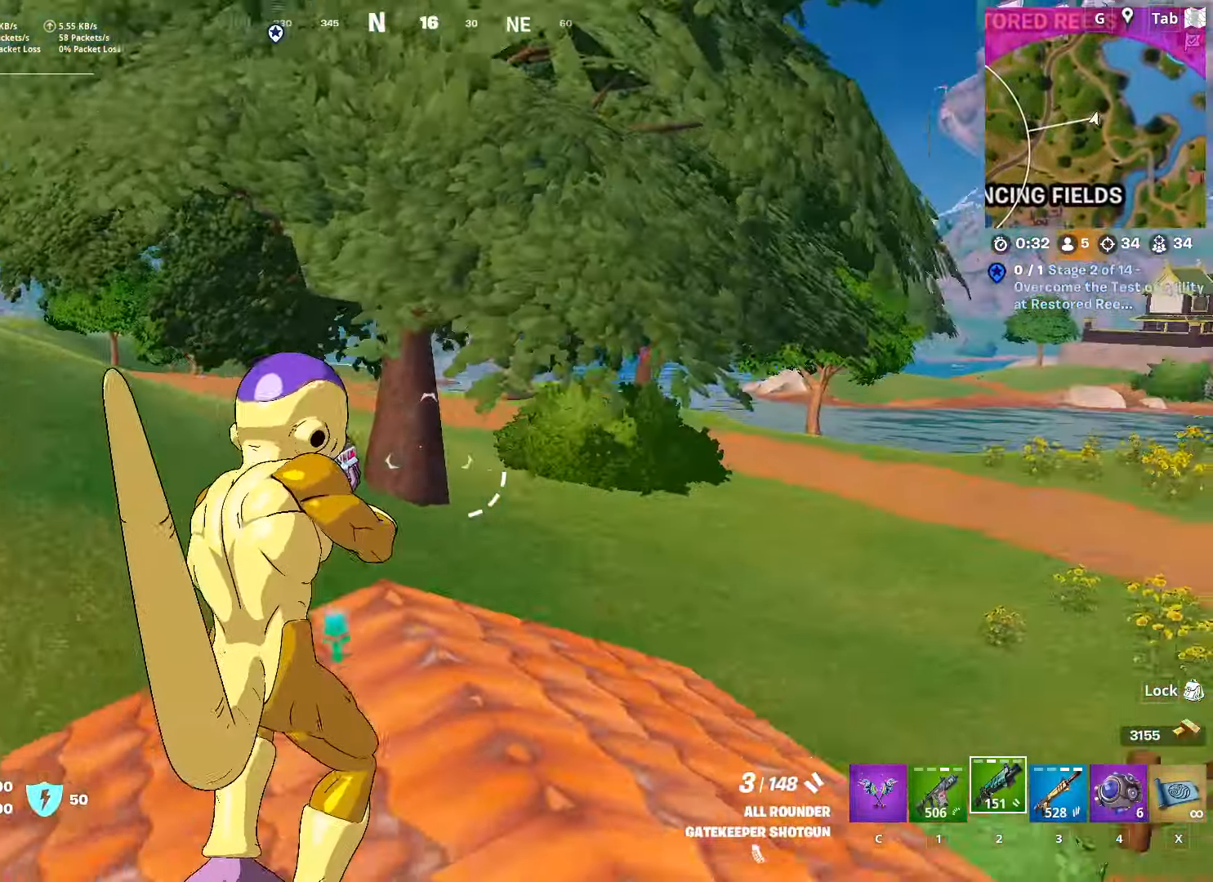
{"keys": ["a", "w"], "mouse": [], "mouse_move": "right", "events": []}
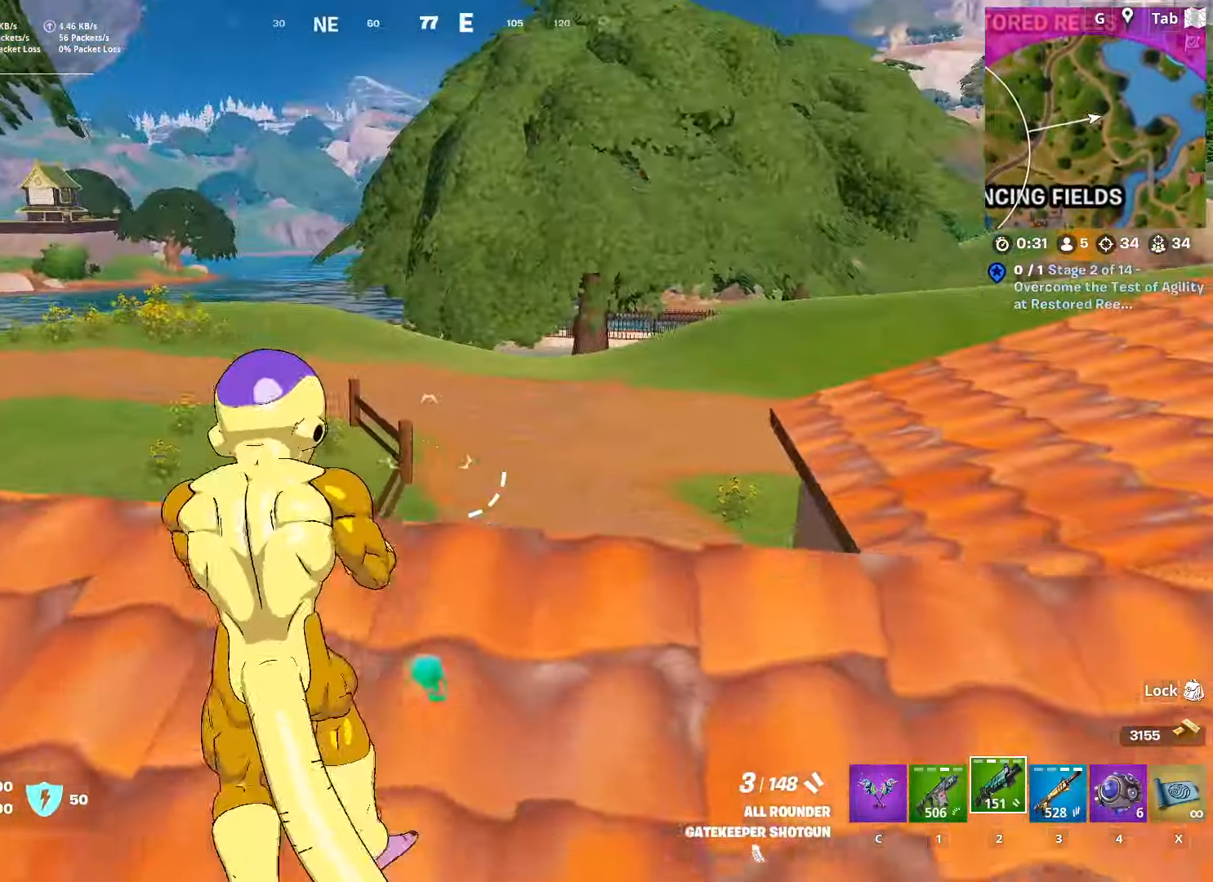
{"keys": ["d", "w"], "mouse": [], "mouse_move": "still", "events": [[400, "d", "down"], [484, "a", "up"]]}
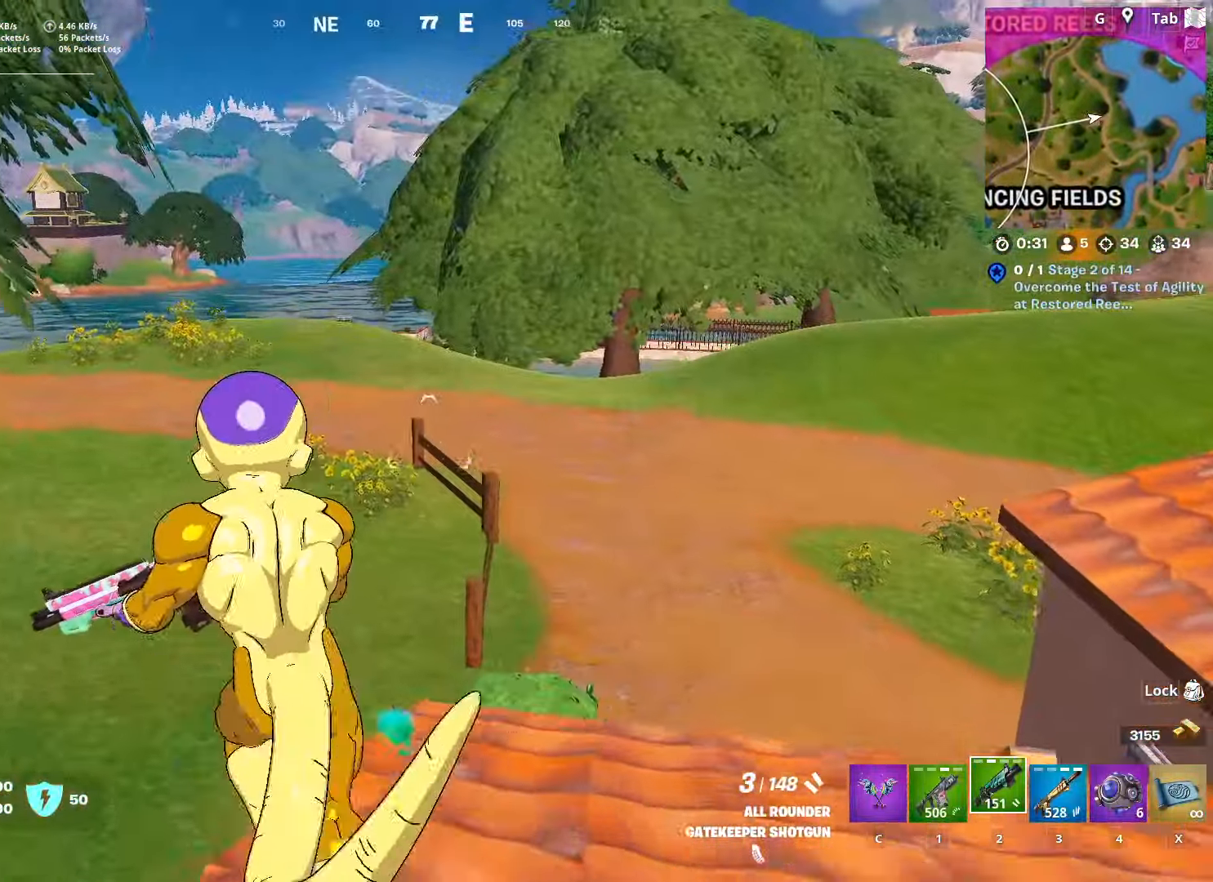
{"keys": ["d", "s"], "mouse": [], "mouse_move": "left", "events": [[234, "w", "up"], [467, "s", "down"]]}
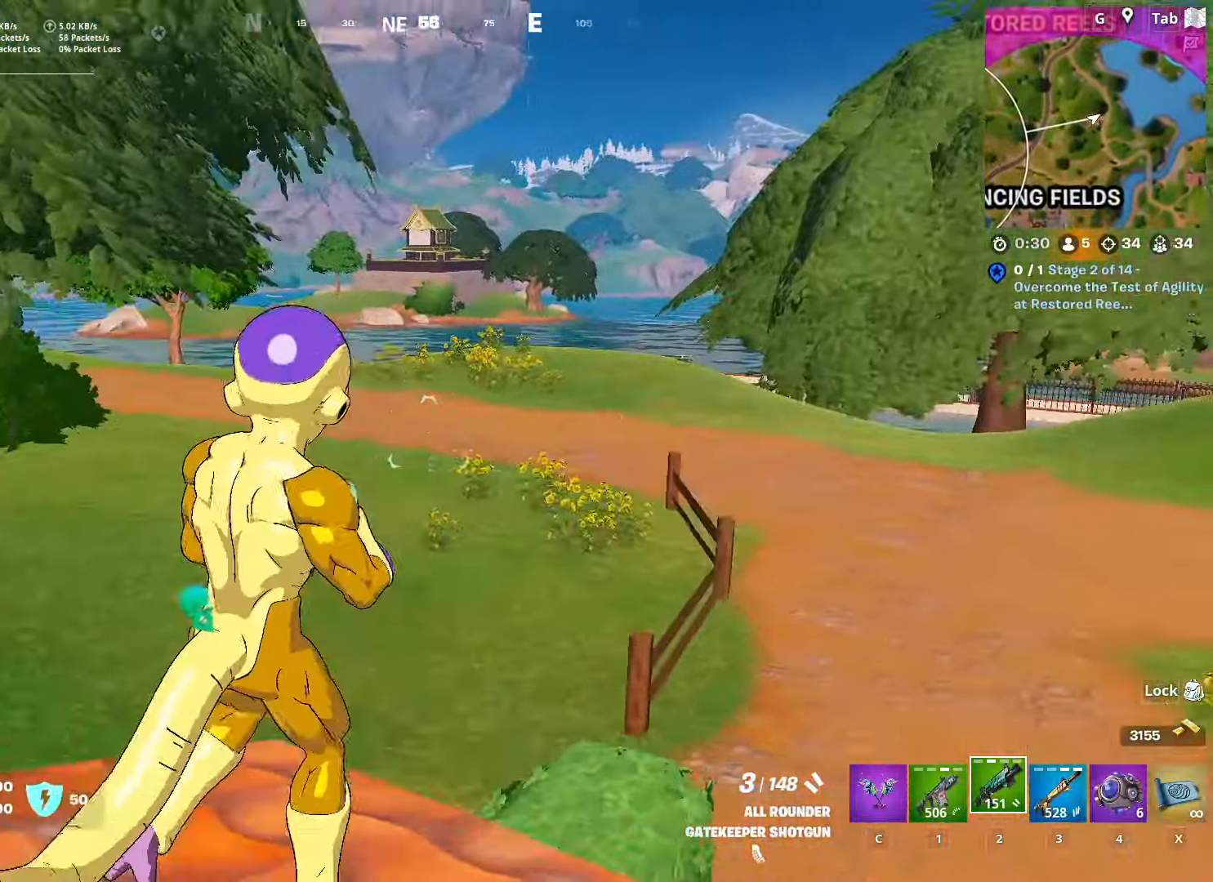
{"keys": ["d", "s"], "mouse": [], "mouse_move": "still", "events": [[16, "space", "down"], [234, "space", "up"]]}
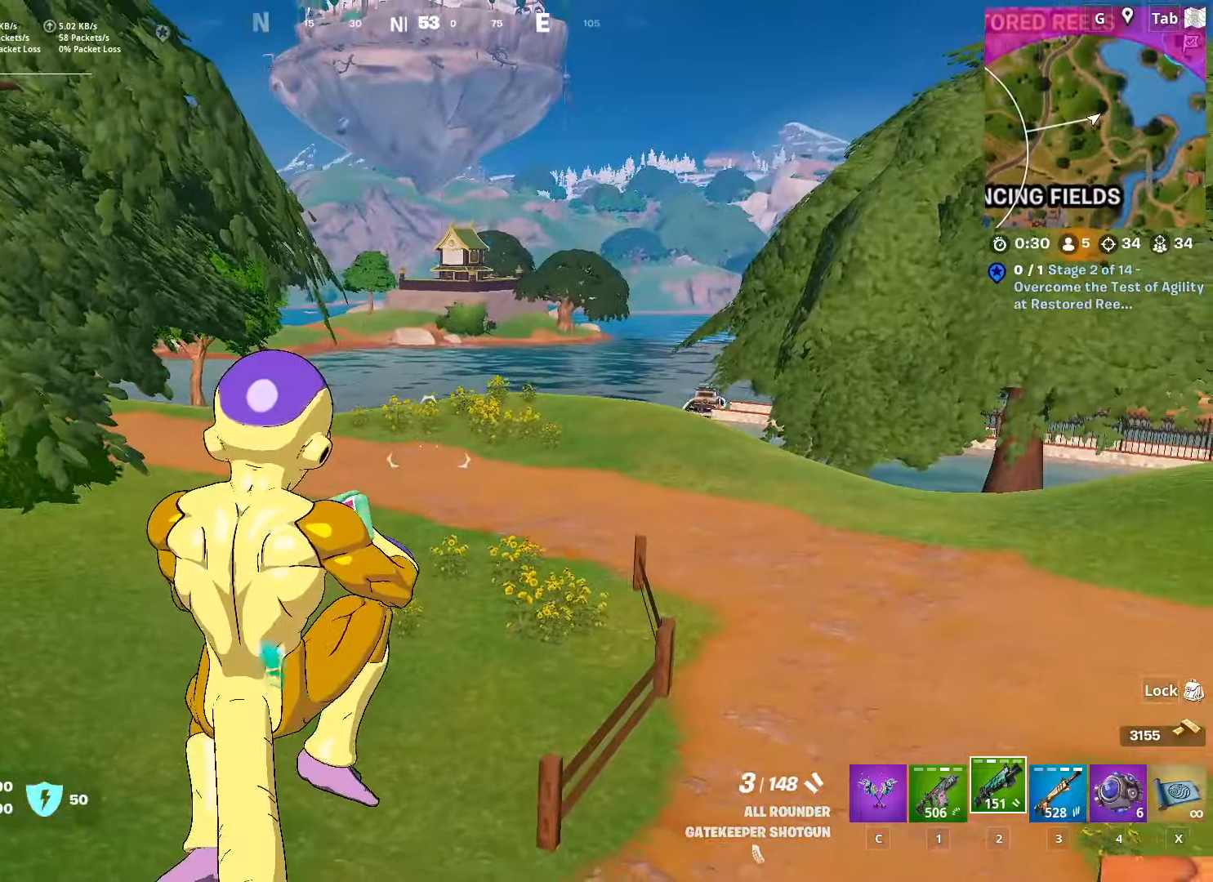
{"keys": ["d", "s", "space"], "mouse": [], "mouse_move": "up", "events": [[450, "space", "down"]]}
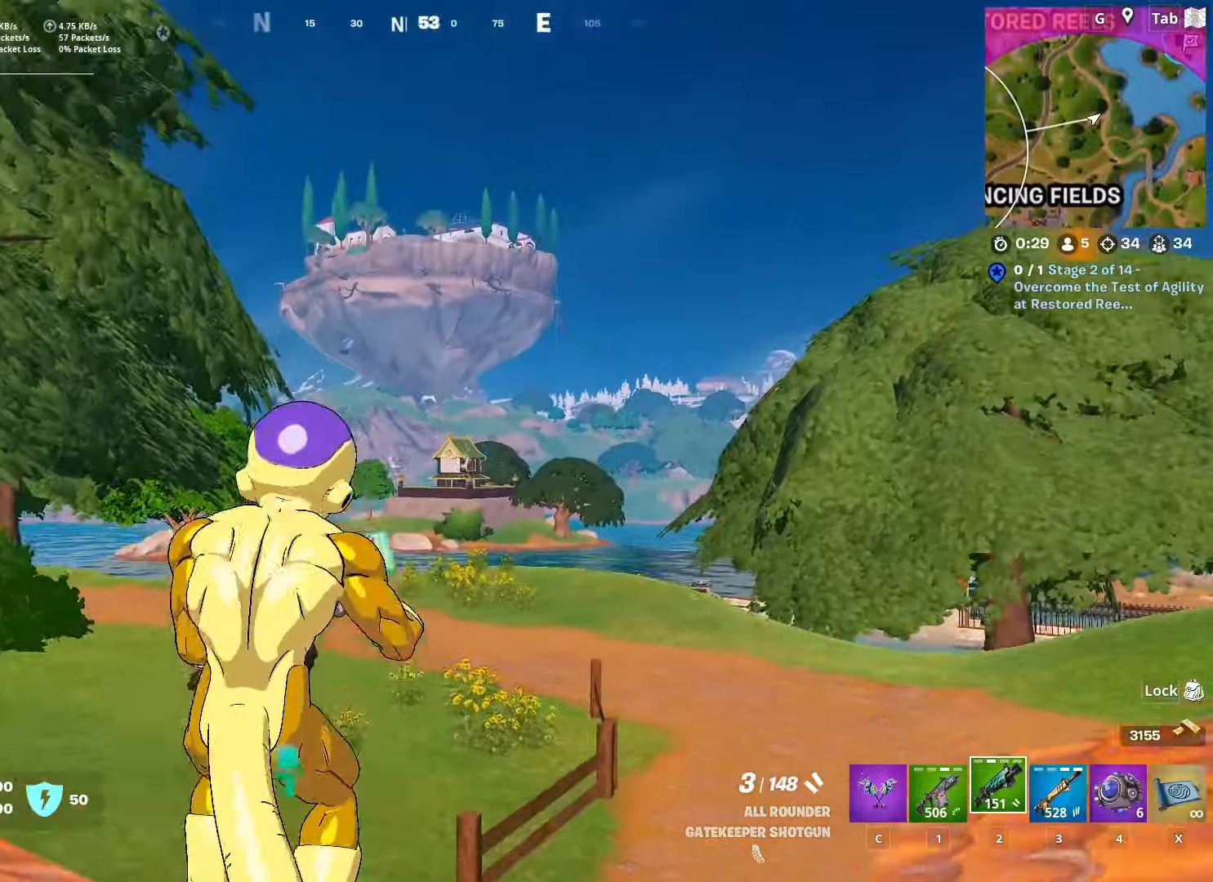
{"keys": ["d"], "mouse": [], "mouse_move": "still", "events": [[34, "s", "up"], [267, "space", "up"]]}
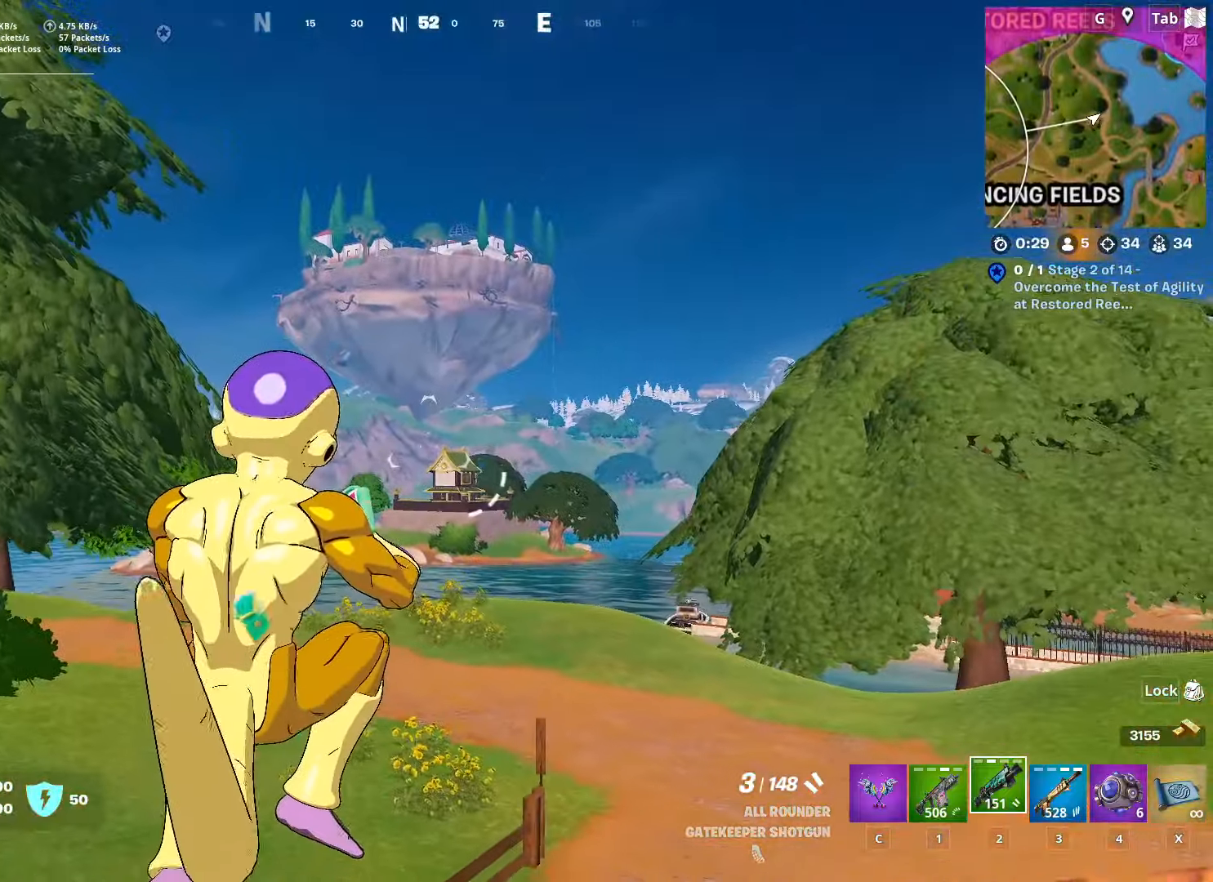
{"keys": ["d", "w"], "mouse": [], "mouse_move": "still", "events": [[150, "w", "down"]]}
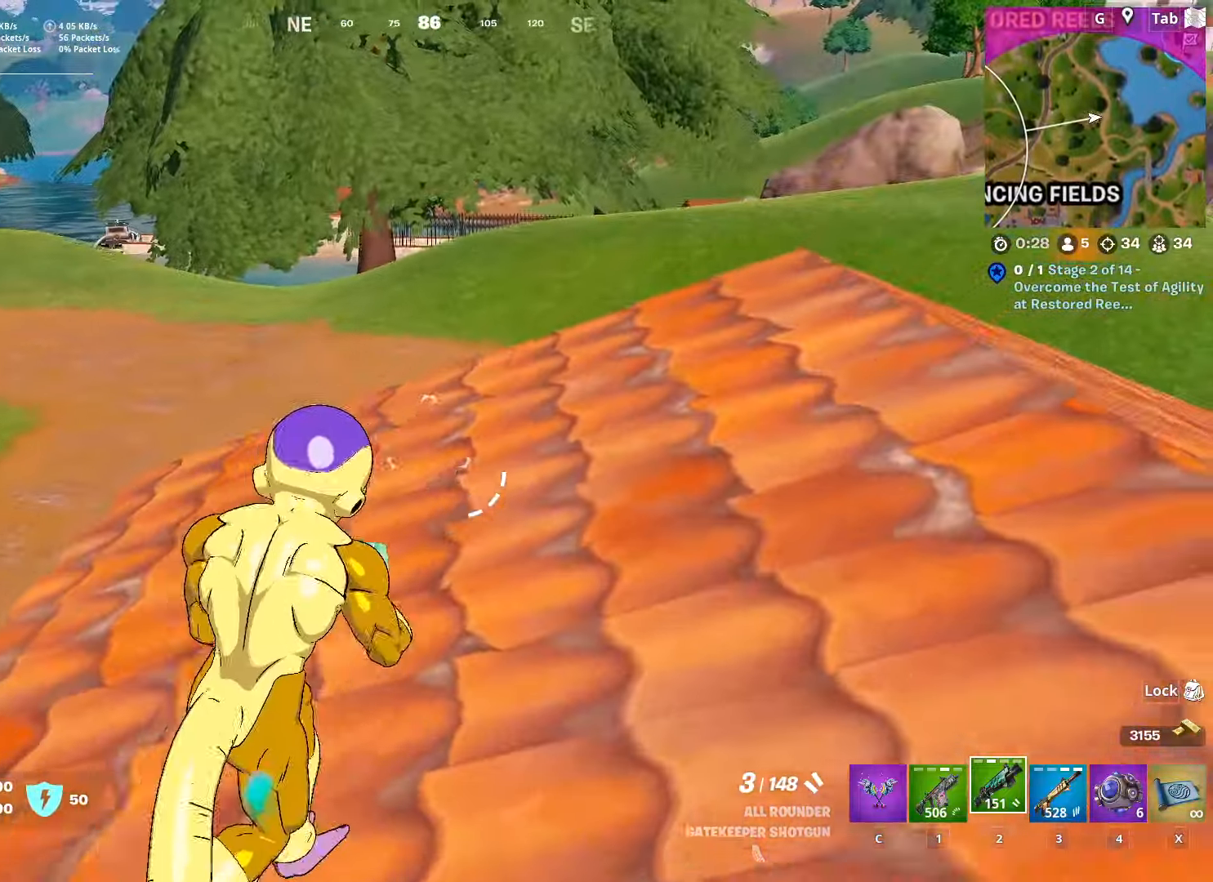
{"keys": ["w"], "mouse": [], "mouse_move": "still", "events": [[351, "d", "up"]]}
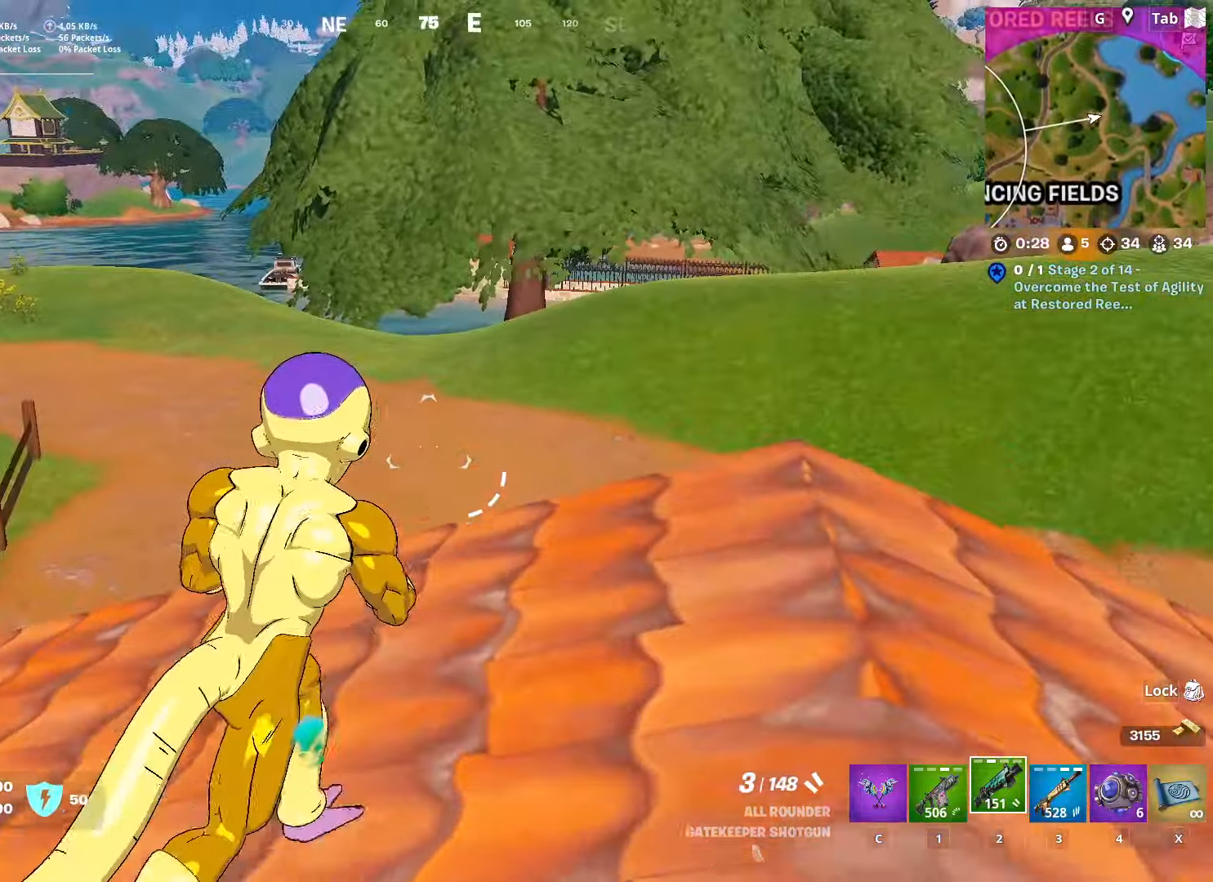
{"keys": ["w"], "mouse": [], "mouse_move": "left", "events": [[133, "a", "down"], [417, "a", "up"]]}
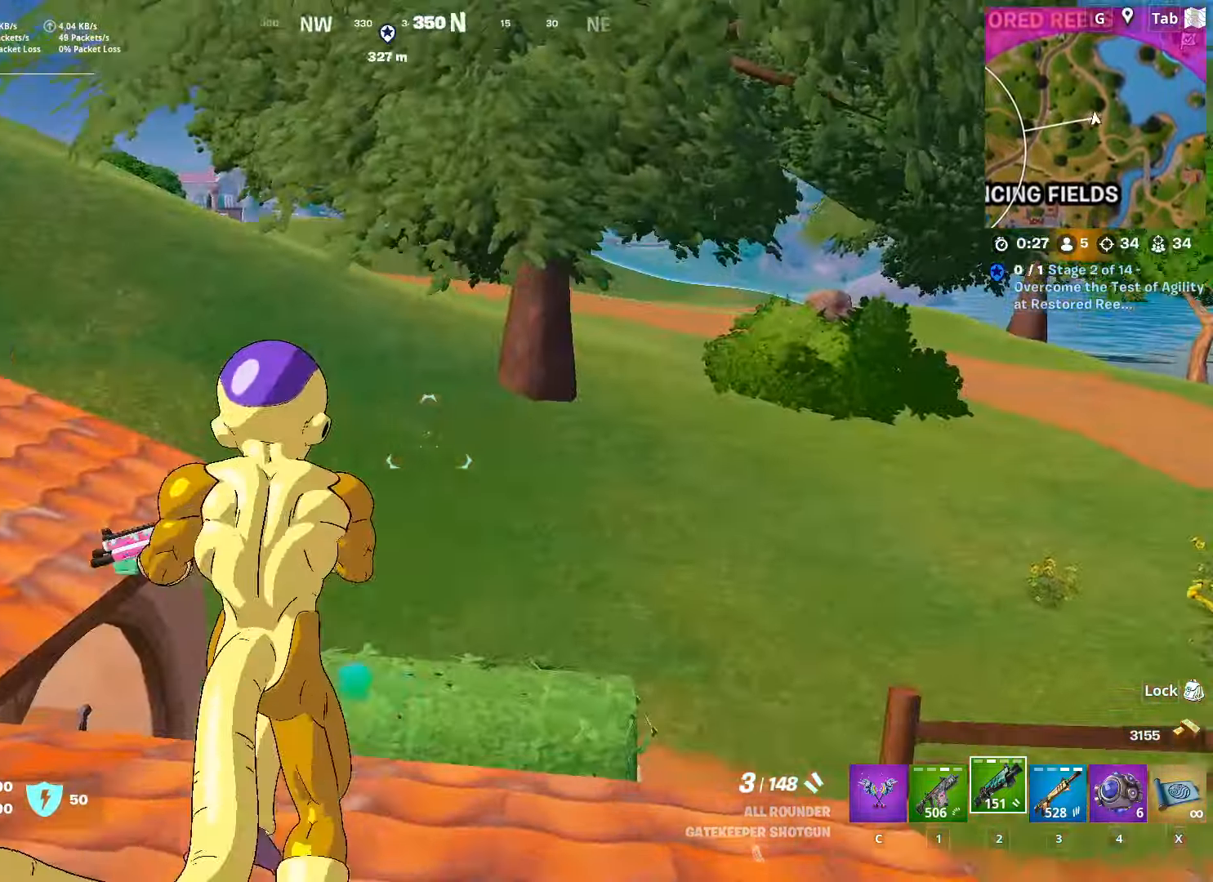
{"keys": ["w"], "mouse": [], "mouse_move": "still", "events": [[50, "ctrl", "down"], [234, "space", "down"], [301, "ctrl", "up"], [467, "space", "up"]]}
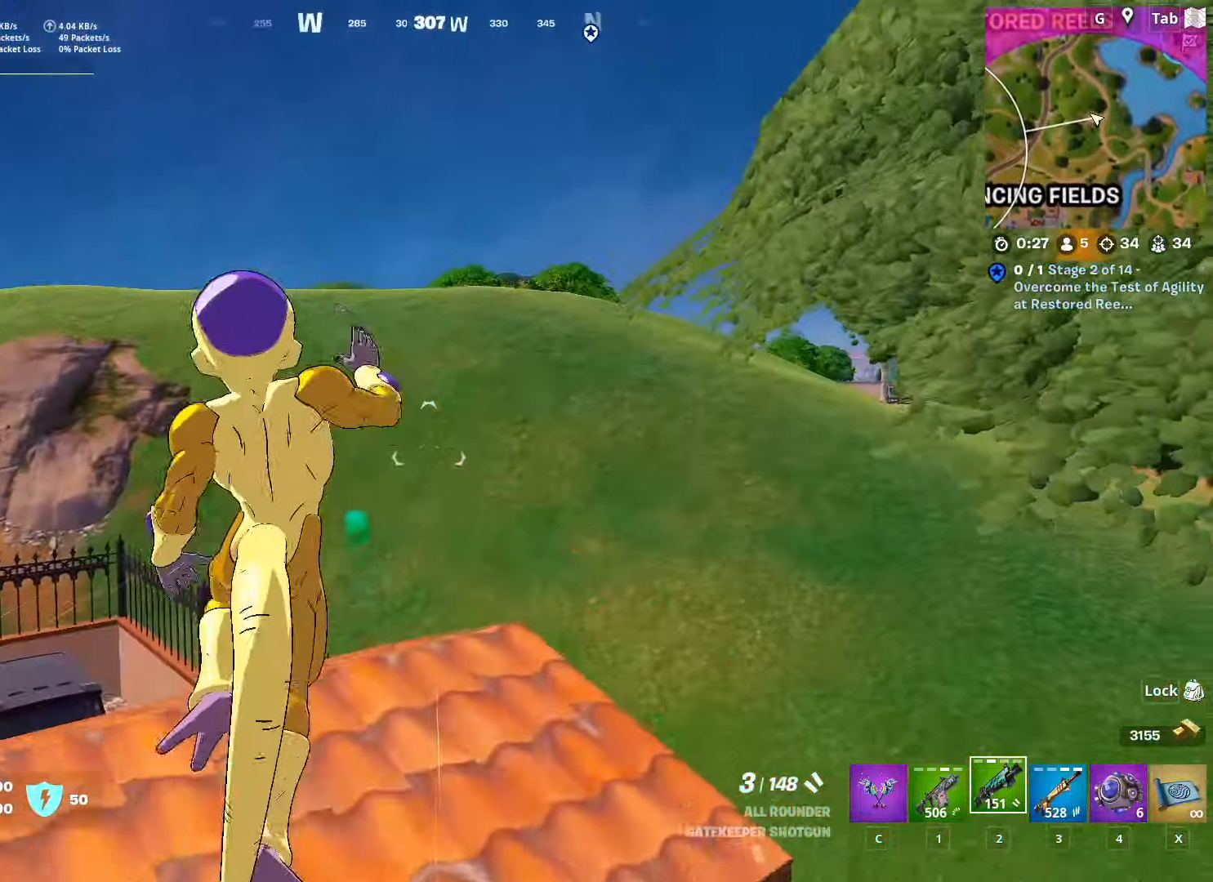
{"keys": ["w"], "mouse": [], "mouse_move": "still", "events": [[167, "space", "down"], [350, "space", "up"]]}
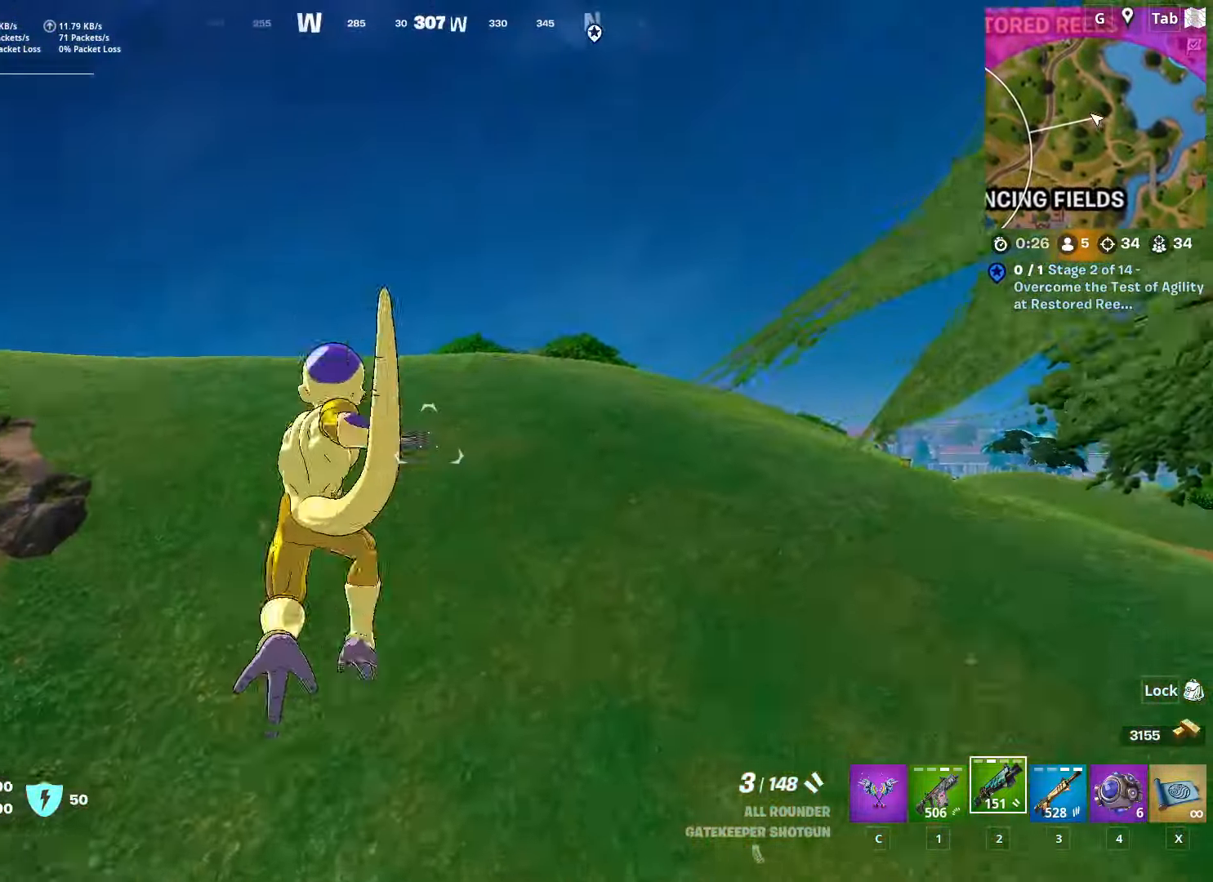
{"keys": ["shift", "w"], "mouse": [], "mouse_move": "still", "events": [[217, "shift", "down"]]}
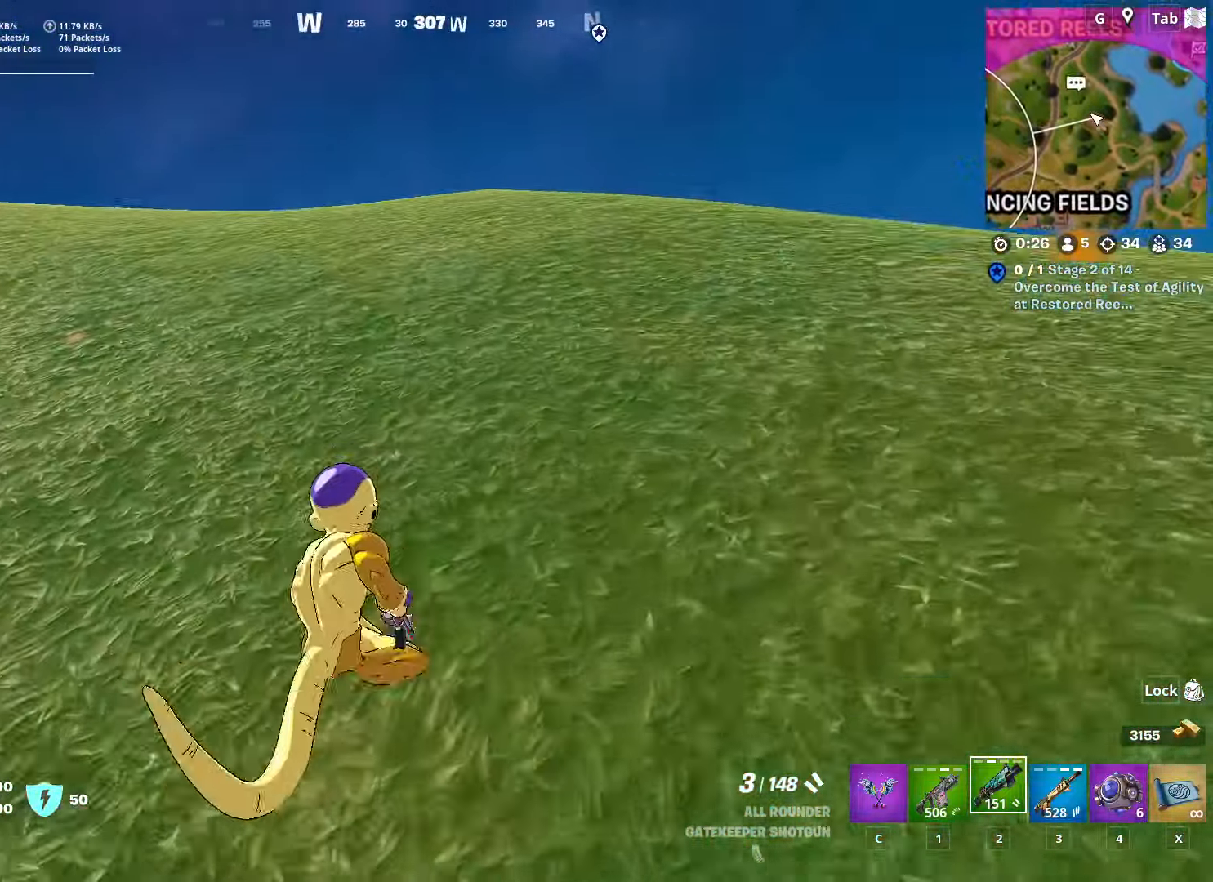
{"keys": ["shift", "w"], "mouse": [], "mouse_move": "still", "events": []}
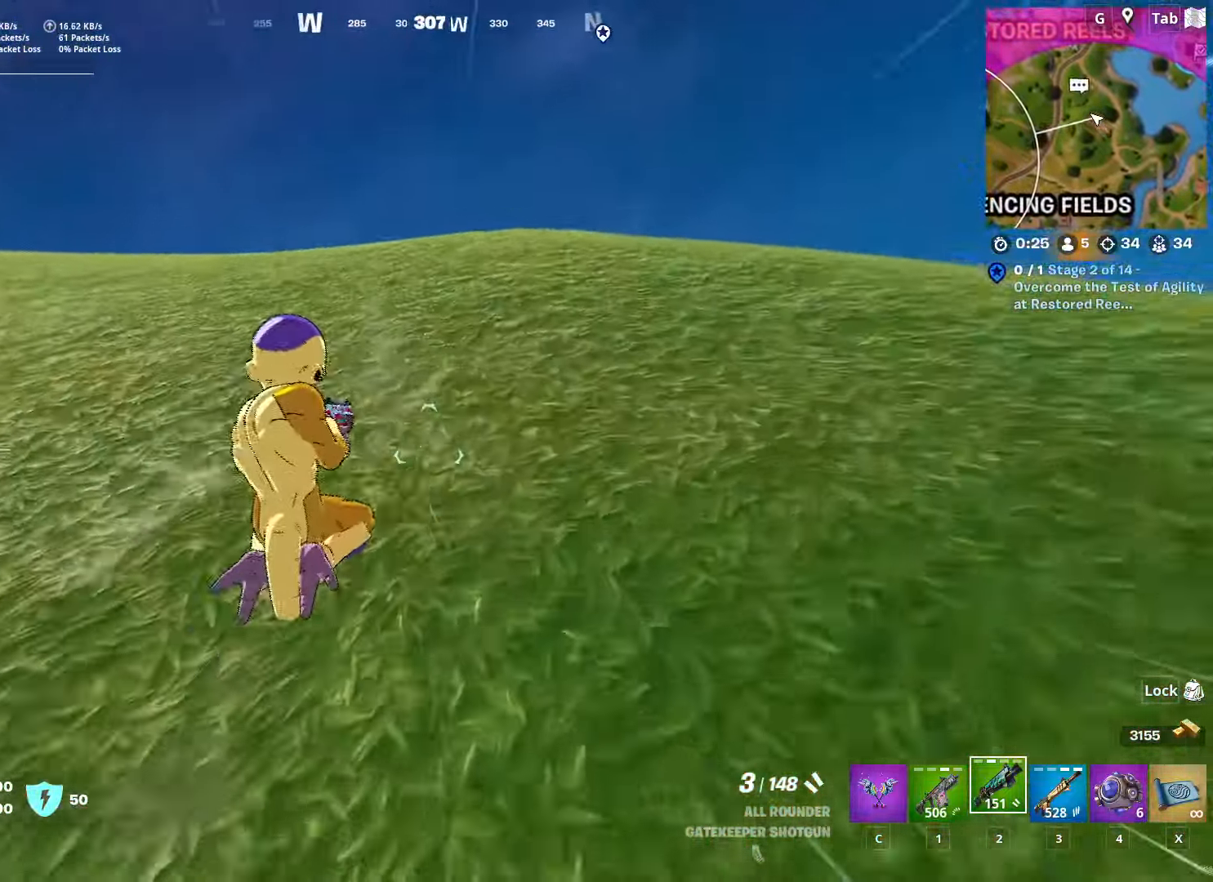
{"keys": ["space", "w"], "mouse": [], "mouse_move": "still", "events": [[34, "shift", "up"], [351, "space", "down"]]}
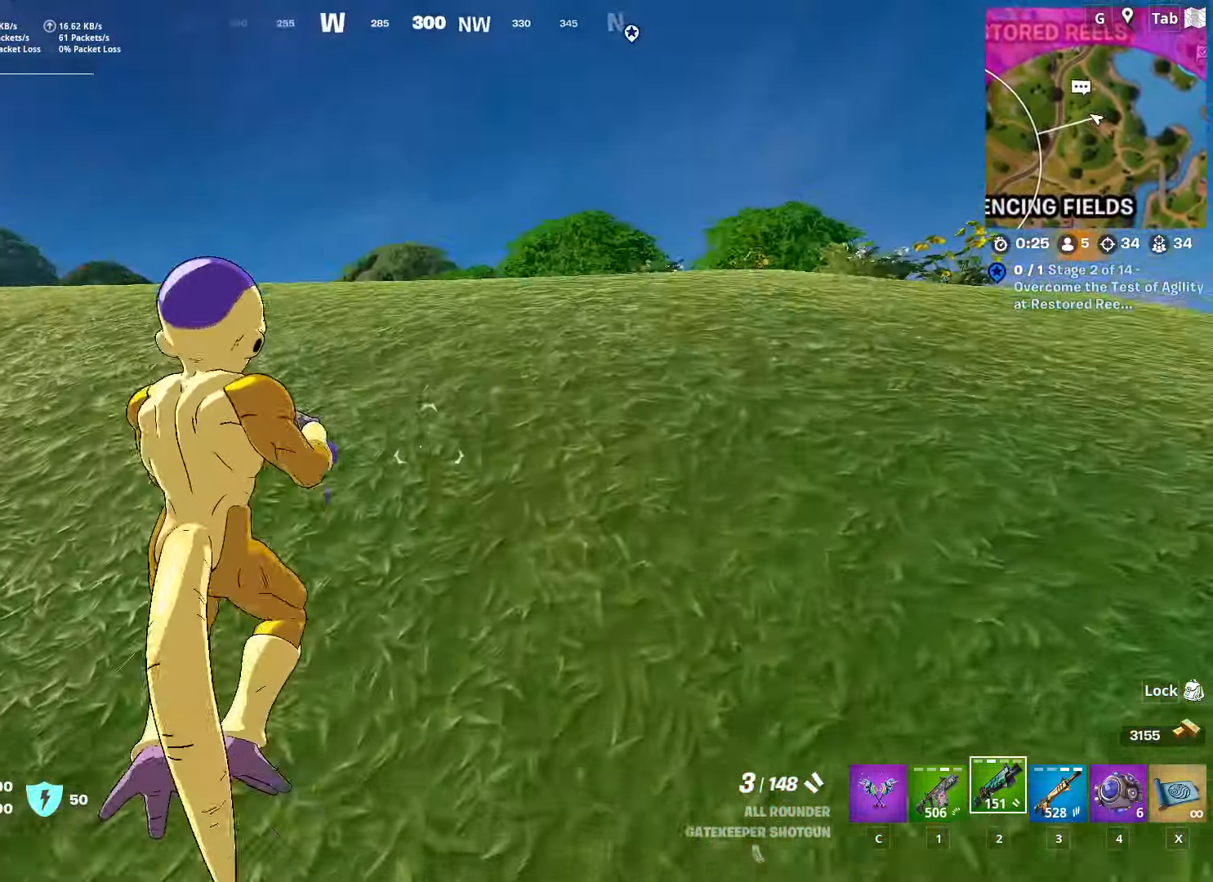
{"keys": ["w"], "mouse": [], "mouse_move": "down", "events": [[33, "space", "up"]]}
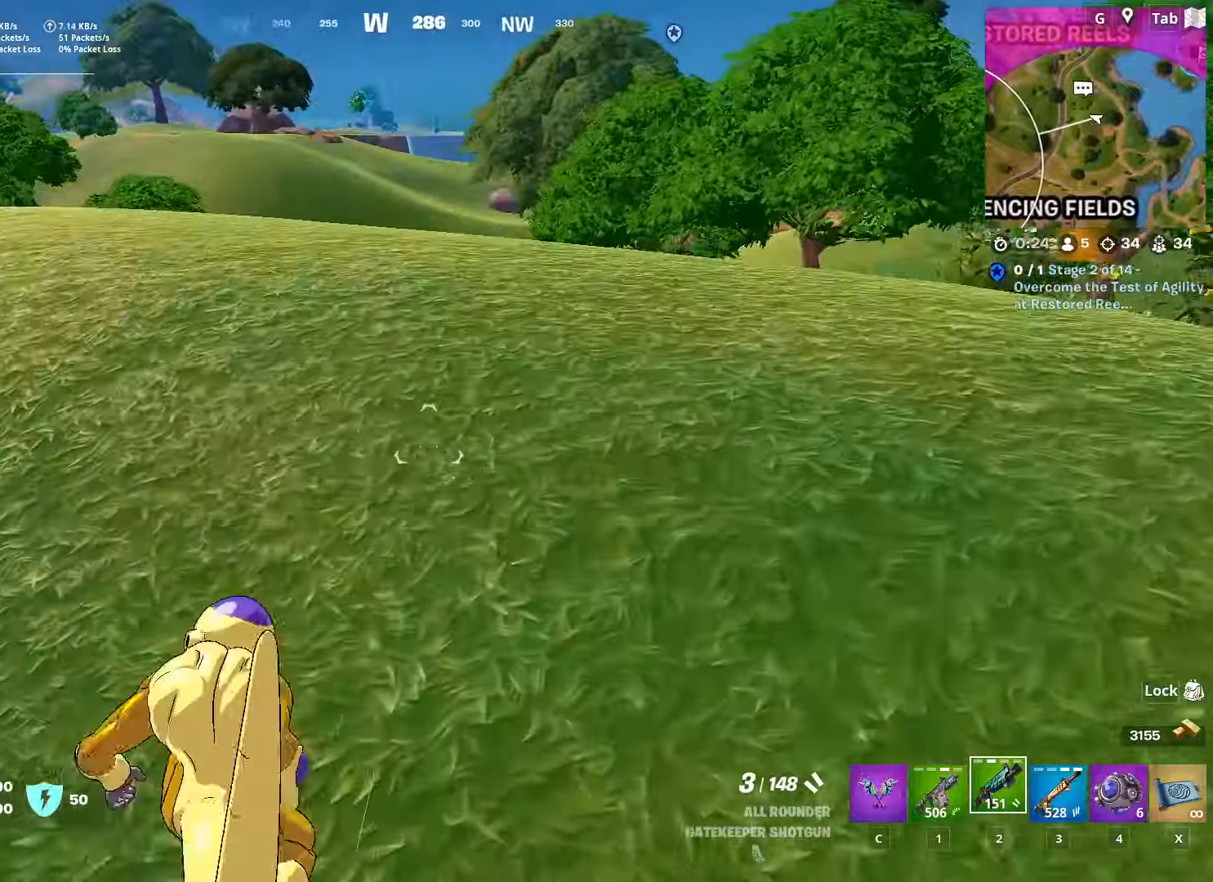
{"keys": ["a", "space", "w"], "mouse": [], "mouse_move": "left", "events": [[433, "a", "down"], [433, "space", "down"]]}
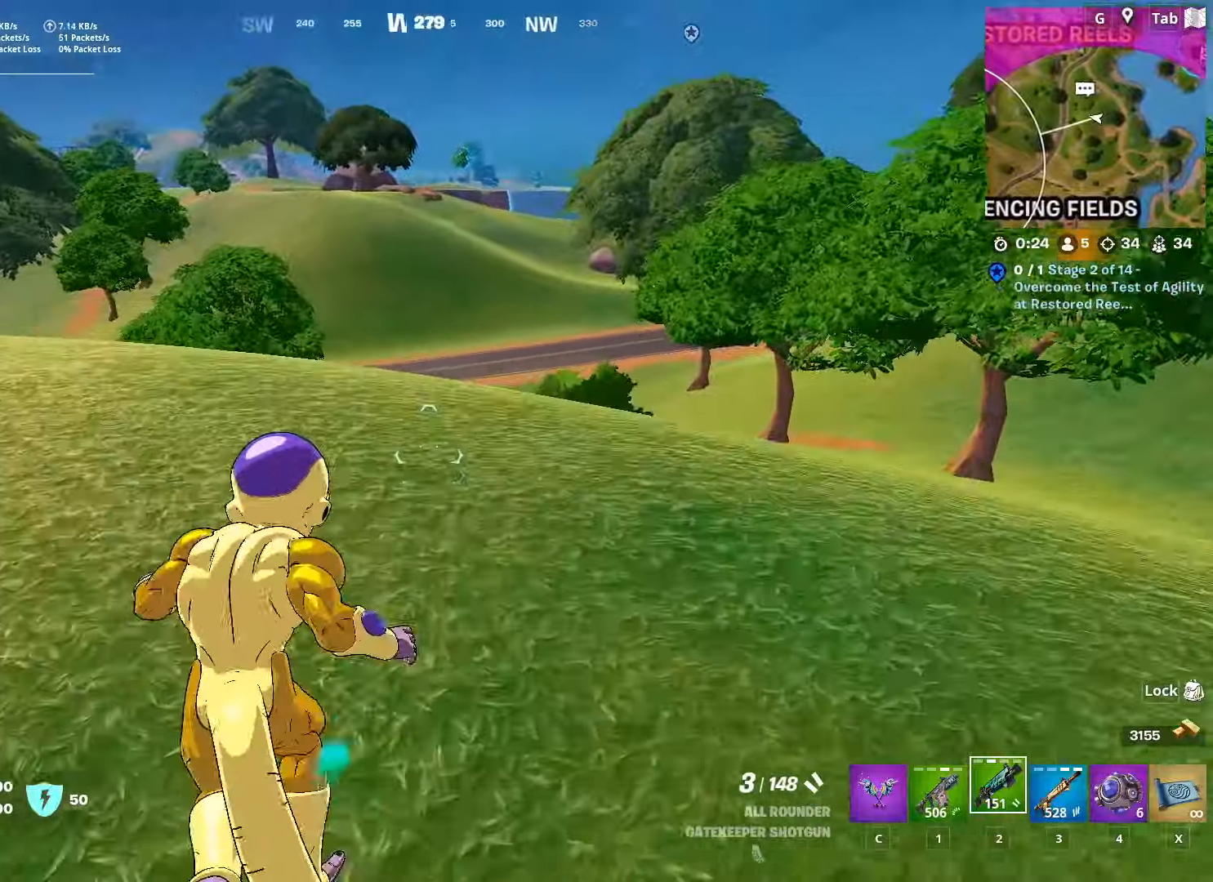
{"keys": ["a", "shift", "w", "x"], "mouse": [], "mouse_move": "right", "events": [[167, "space", "up"], [401, "x", "down"], [501, "shift", "down"]]}
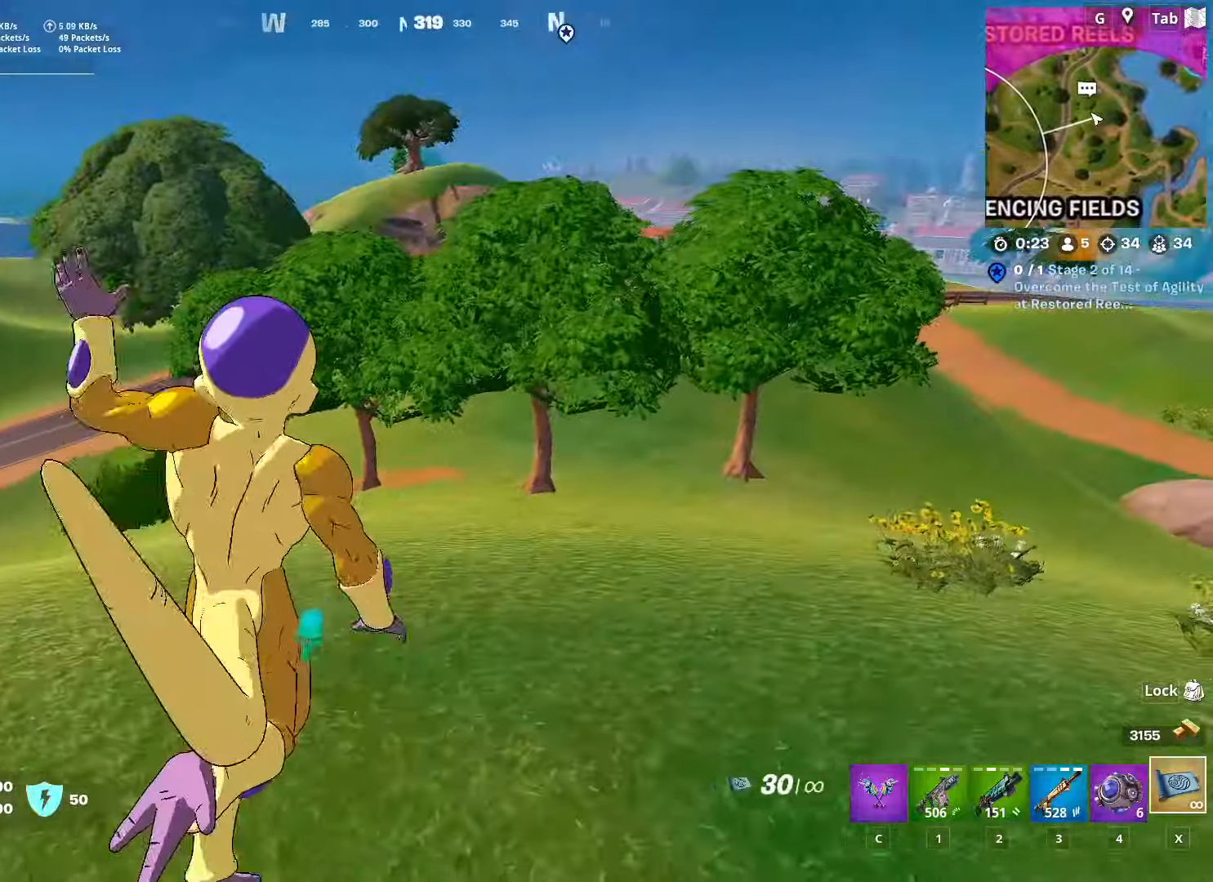
{"keys": ["a", "shift", "space", "w"], "mouse": [], "mouse_move": "still", "events": [[33, "x", "up"], [500, "space", "down"]]}
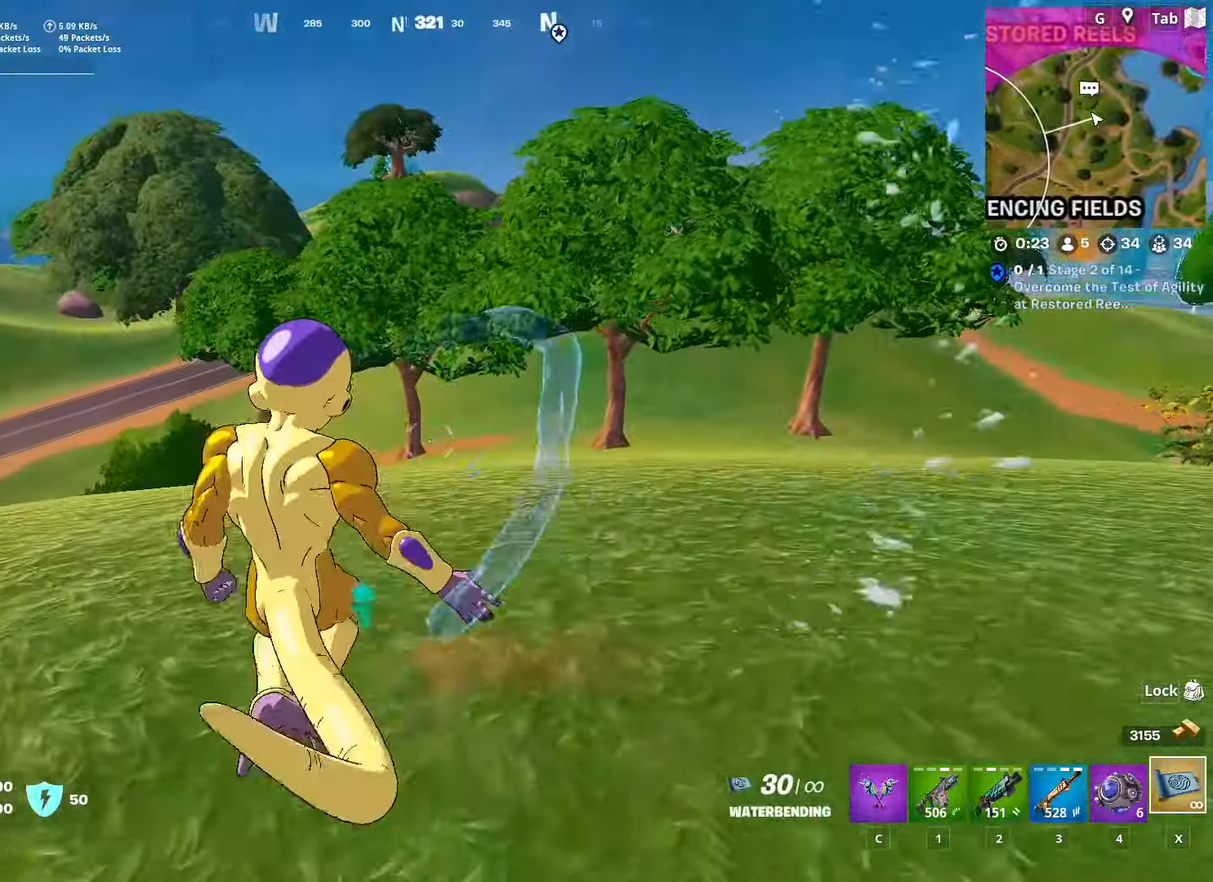
{"keys": ["a"], "mouse": [], "mouse_move": "still", "events": [[100, "shift", "up"], [150, "w", "up"], [284, "space", "up"]]}
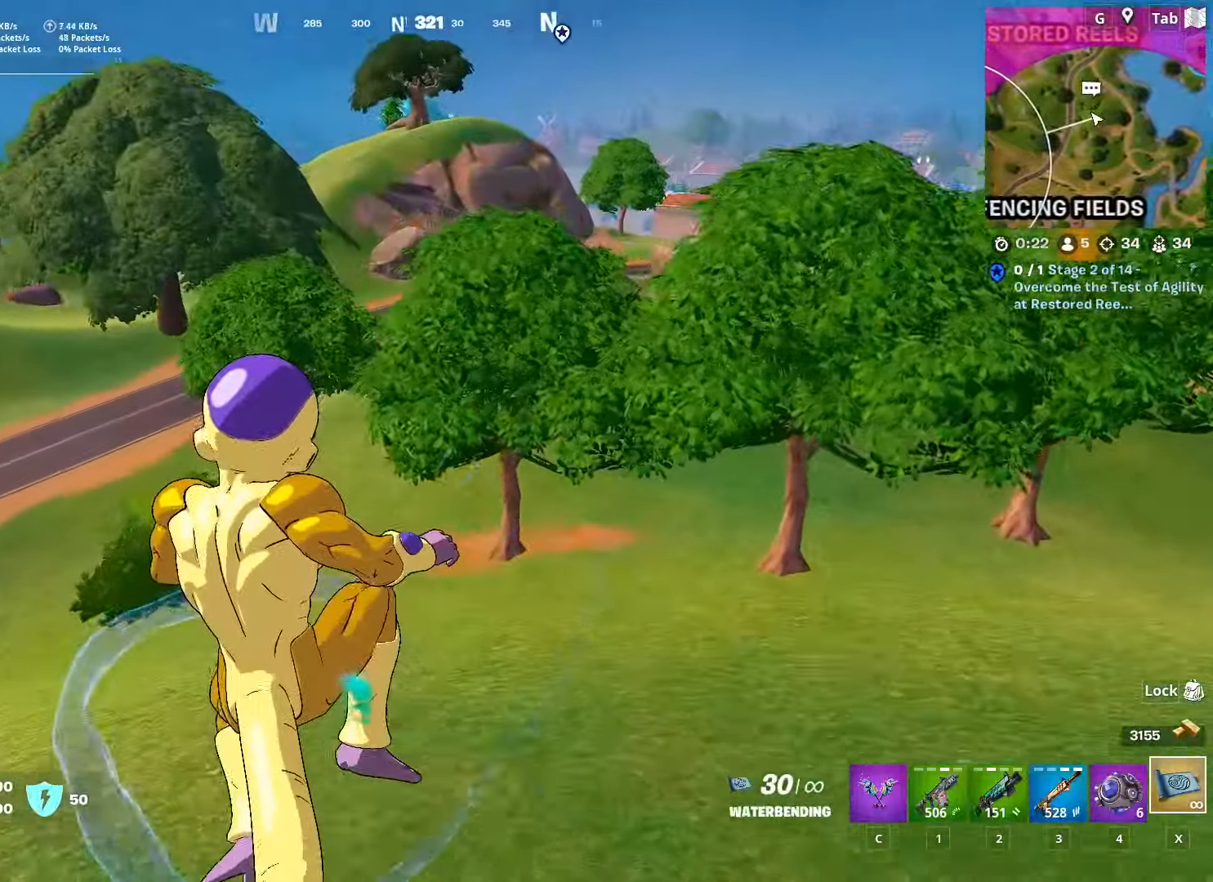
{"keys": ["a", "shift", "w"], "mouse": [], "mouse_move": "left", "events": [[117, "shift", "down"], [117, "w", "down"]]}
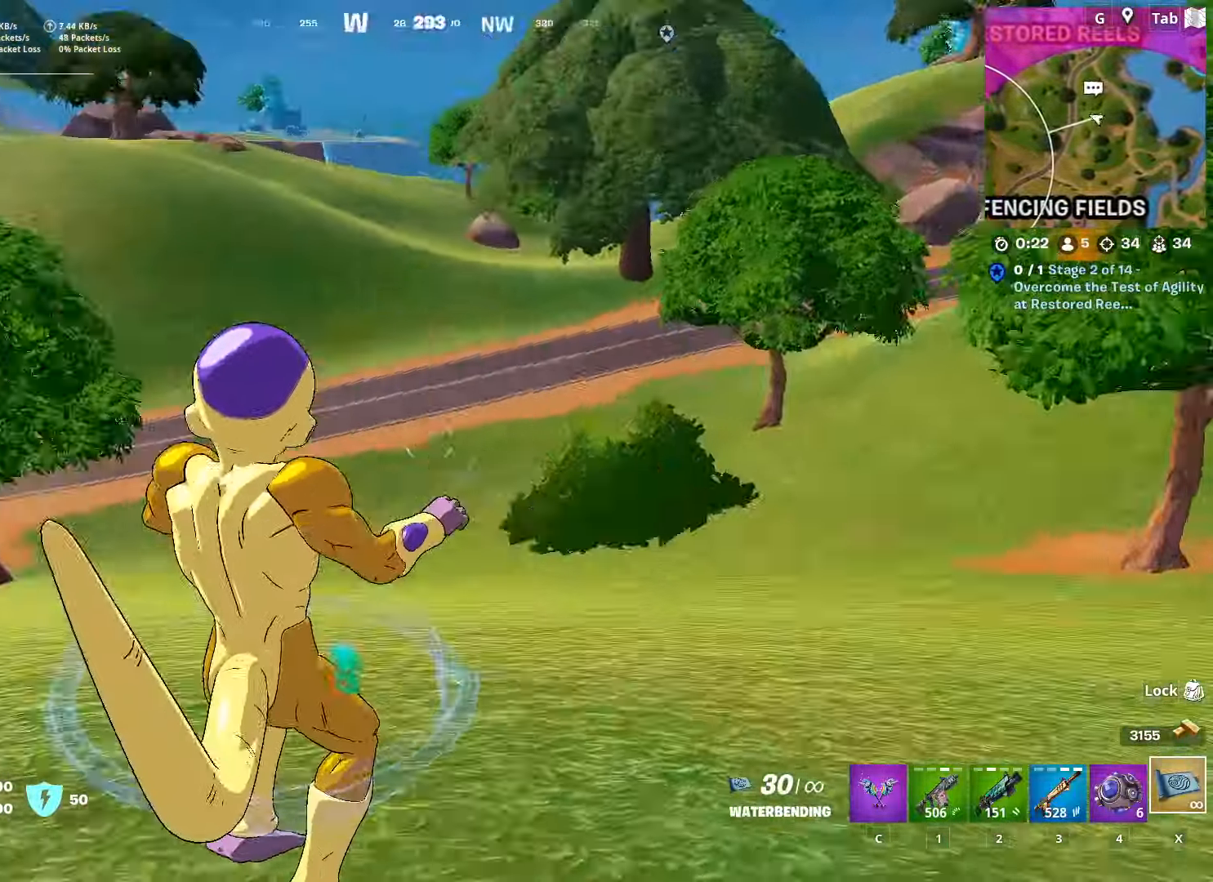
{"keys": ["w"], "mouse": [], "mouse_move": "still", "events": [[17, "shift", "up"], [167, "a", "up"], [167, "r", "down"], [351, "r", "up"]]}